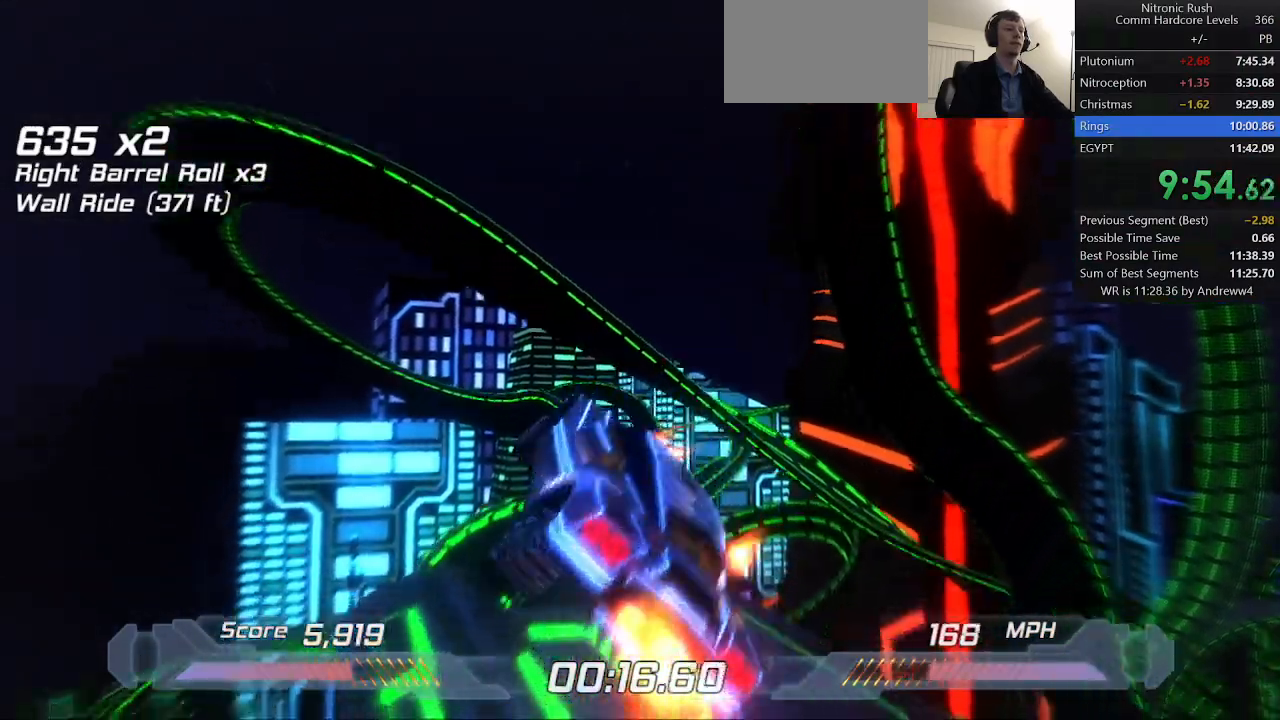
Gameplay with keyboard; each line is a JSON object with the keys held at the frame after it. "events" lists presses ("down") and releases ("up") of "a", "d", "down", "f", "left", "right", "s", "shift", "space", "t", "up" and "w" between this image and that frame as [ms after this image, input, new state], when the widget could be followed in between. No other keys are recorded. Mouse input is not recorded.
{"keys": ["shift"], "events": [[50, "w", "up"], [333, "d", "up"]]}
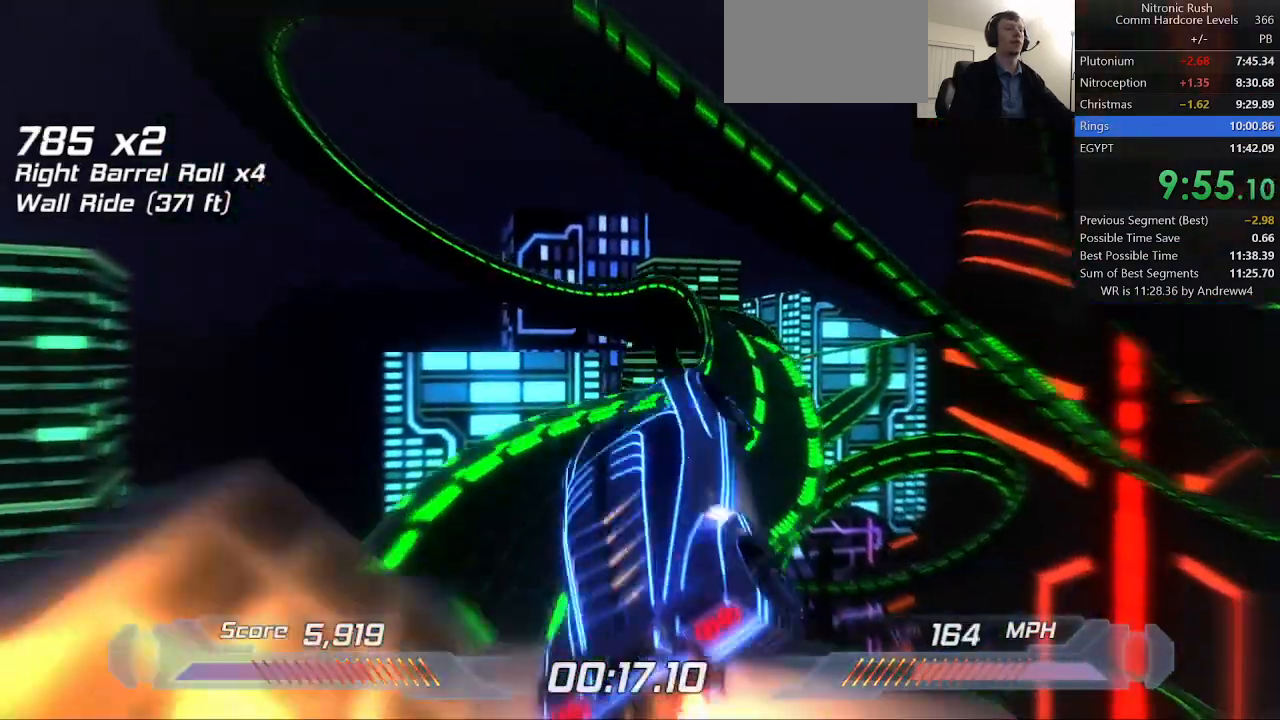
{"keys": ["a", "left", "shift", "w"], "events": [[67, "a", "down"], [67, "s", "down"], [250, "a", "up"], [250, "s", "up"], [483, "a", "down"], [483, "left", "down"], [483, "w", "down"]]}
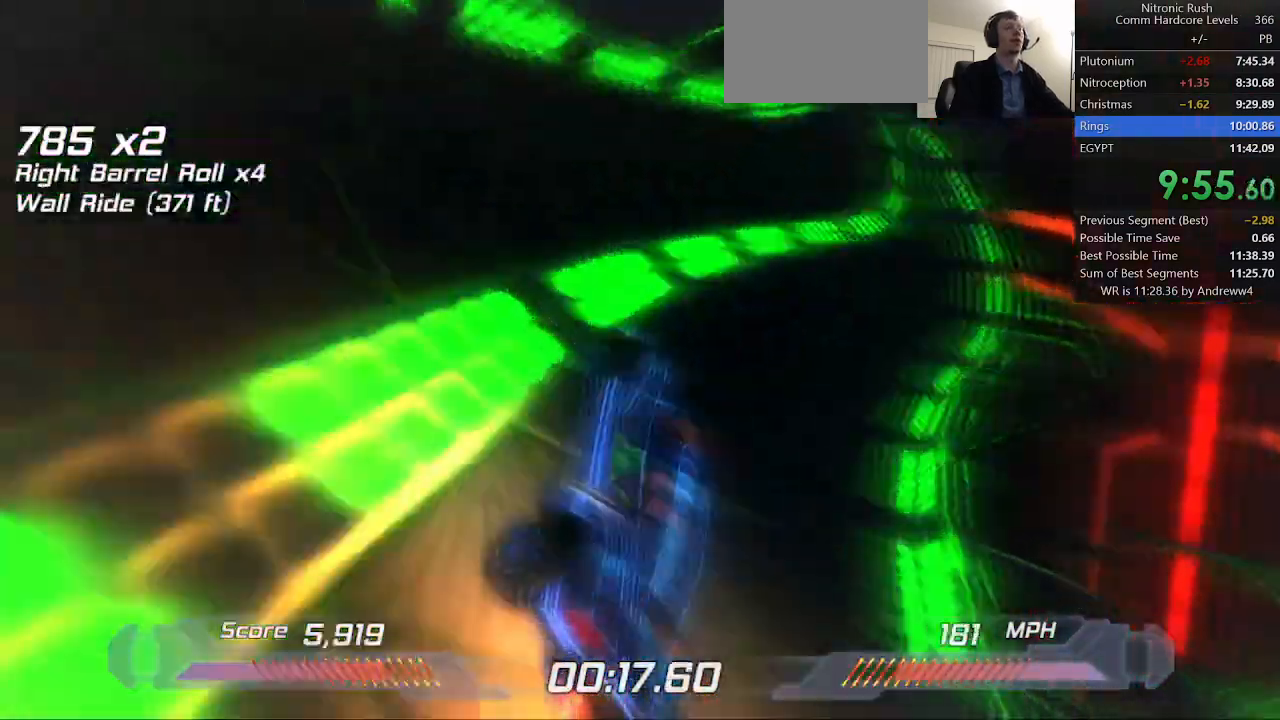
{"keys": ["a", "left"], "events": [[83, "shift", "up"], [167, "w", "up"], [217, "w", "down"], [367, "w", "up"]]}
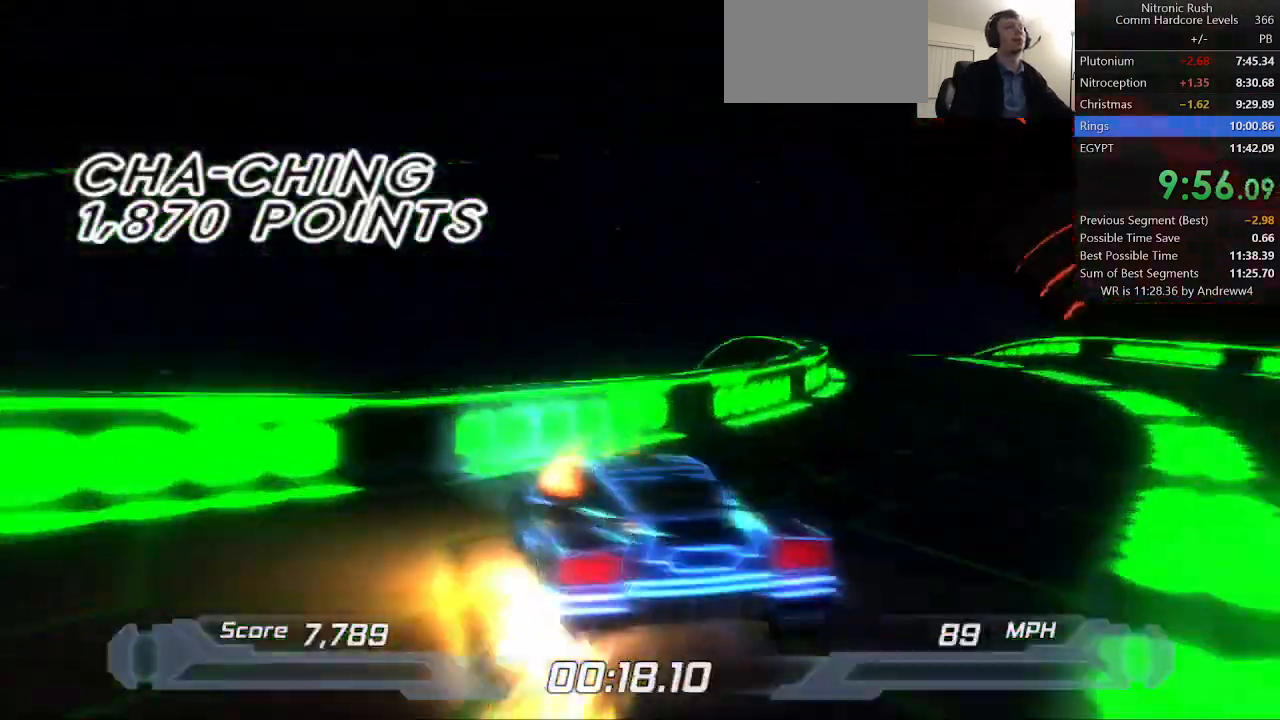
{"keys": ["down", "right", "shift"], "events": [[133, "a", "up"], [133, "down", "down"], [133, "right", "down"], [183, "left", "up"], [183, "shift", "down"]]}
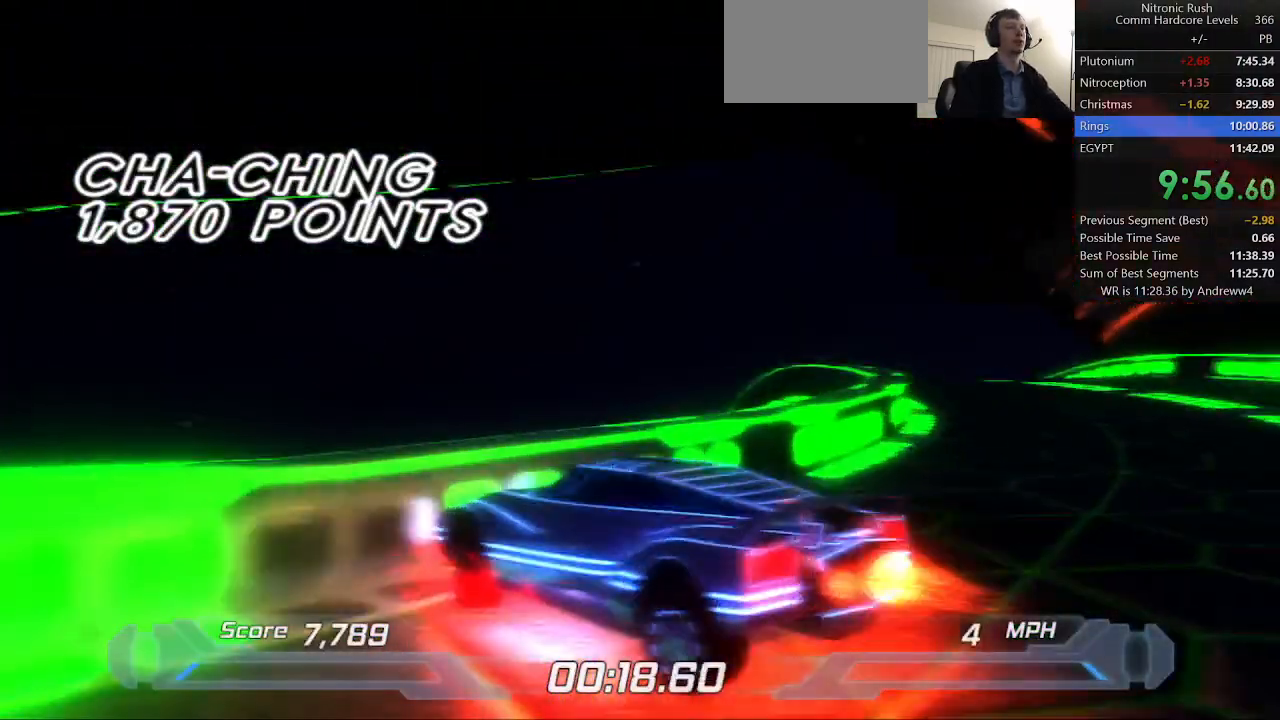
{"keys": ["left", "shift"], "events": [[117, "shift", "up"], [400, "left", "down"], [400, "right", "up"], [433, "down", "up"], [433, "shift", "down"]]}
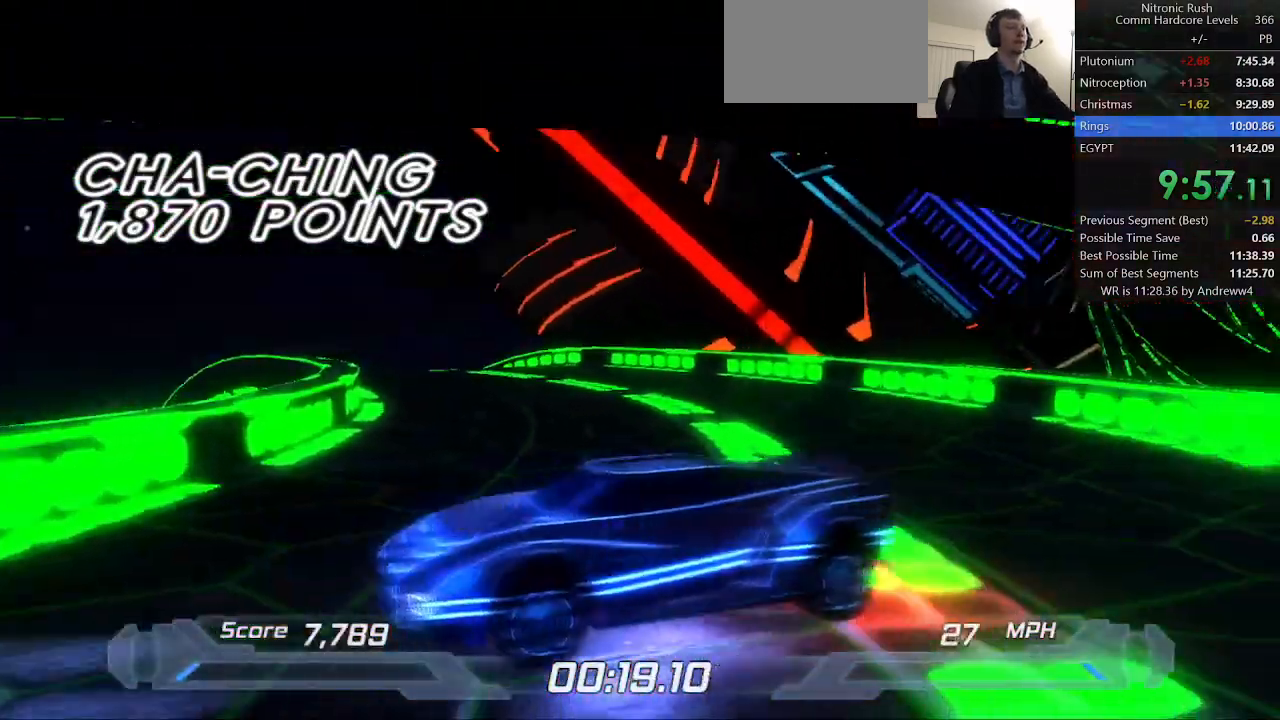
{"keys": ["left", "shift"], "events": []}
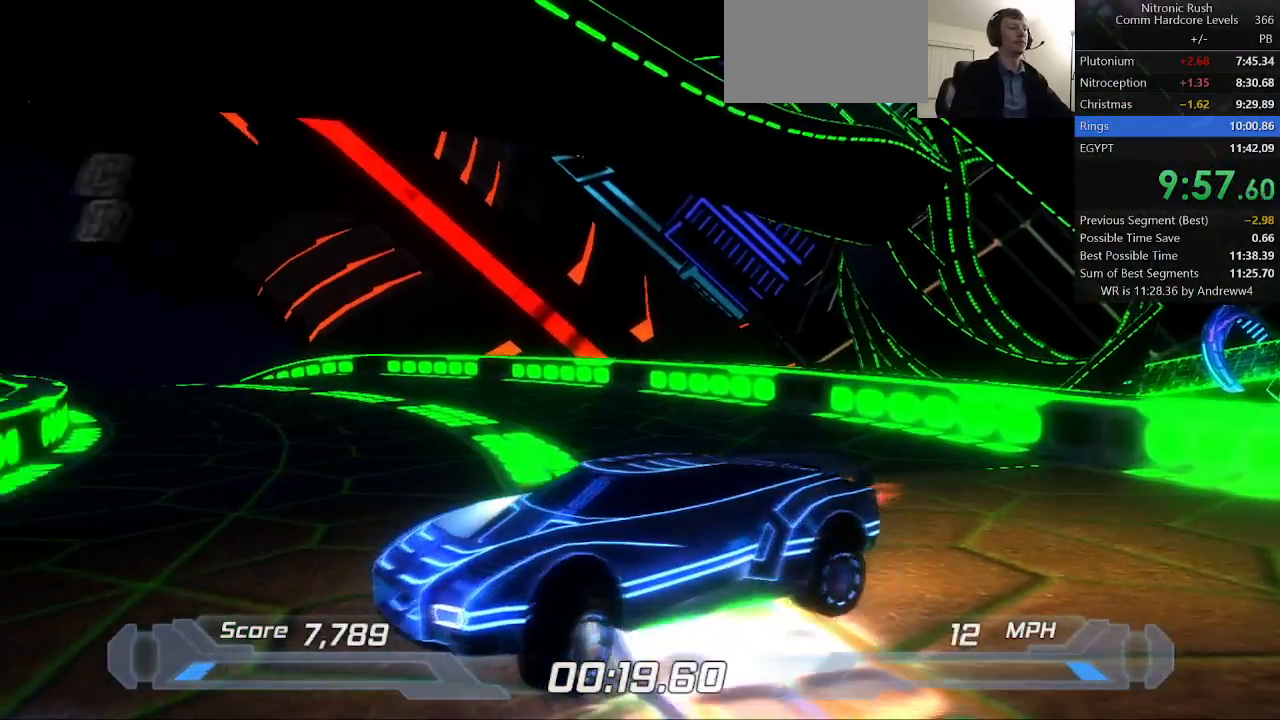
{"keys": ["shift"], "events": [[433, "left", "up"]]}
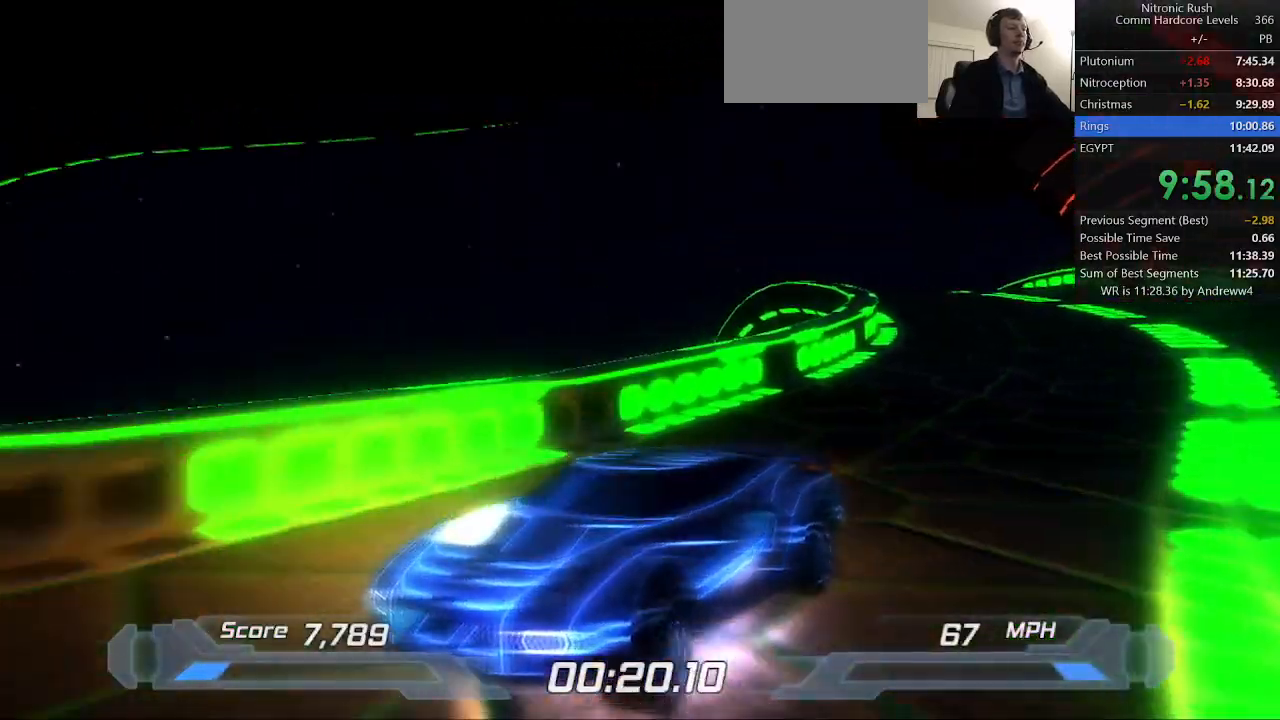
{"keys": ["shift"], "events": []}
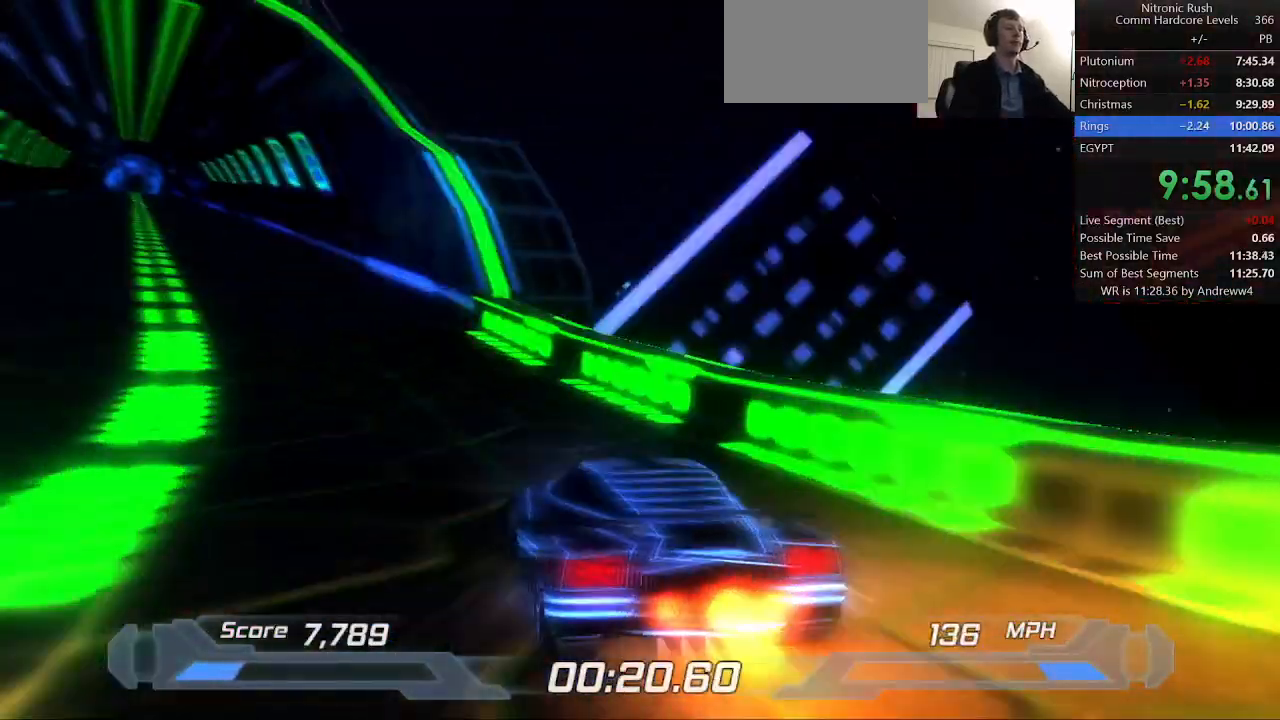
{"keys": ["left", "shift"], "events": [[217, "left", "down"]]}
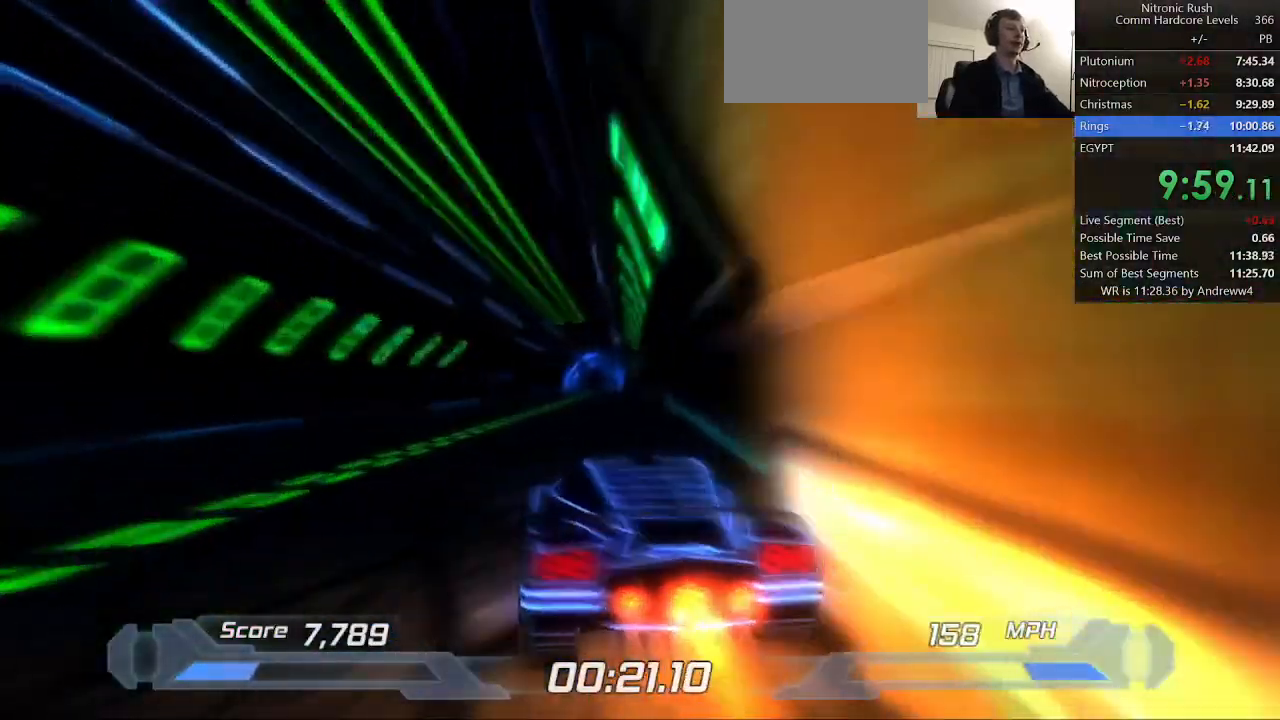
{"keys": [], "events": [[50, "left", "up"], [467, "shift", "up"]]}
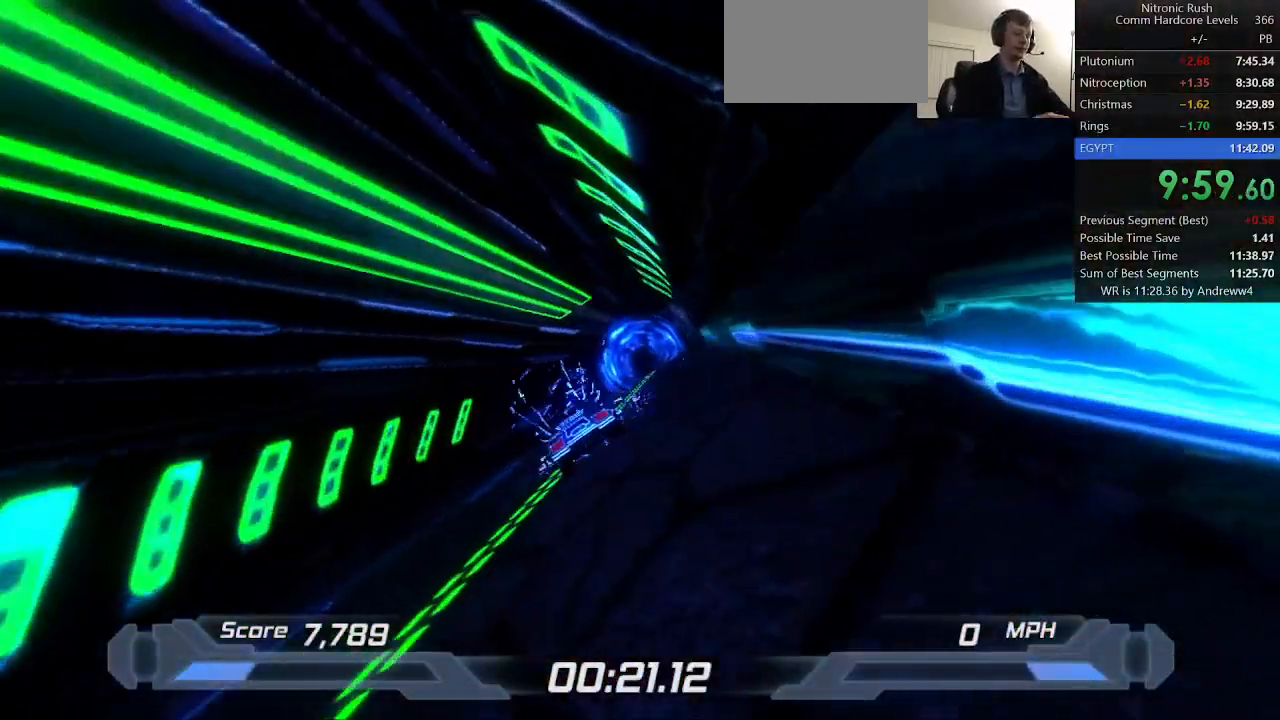
{"keys": [], "events": []}
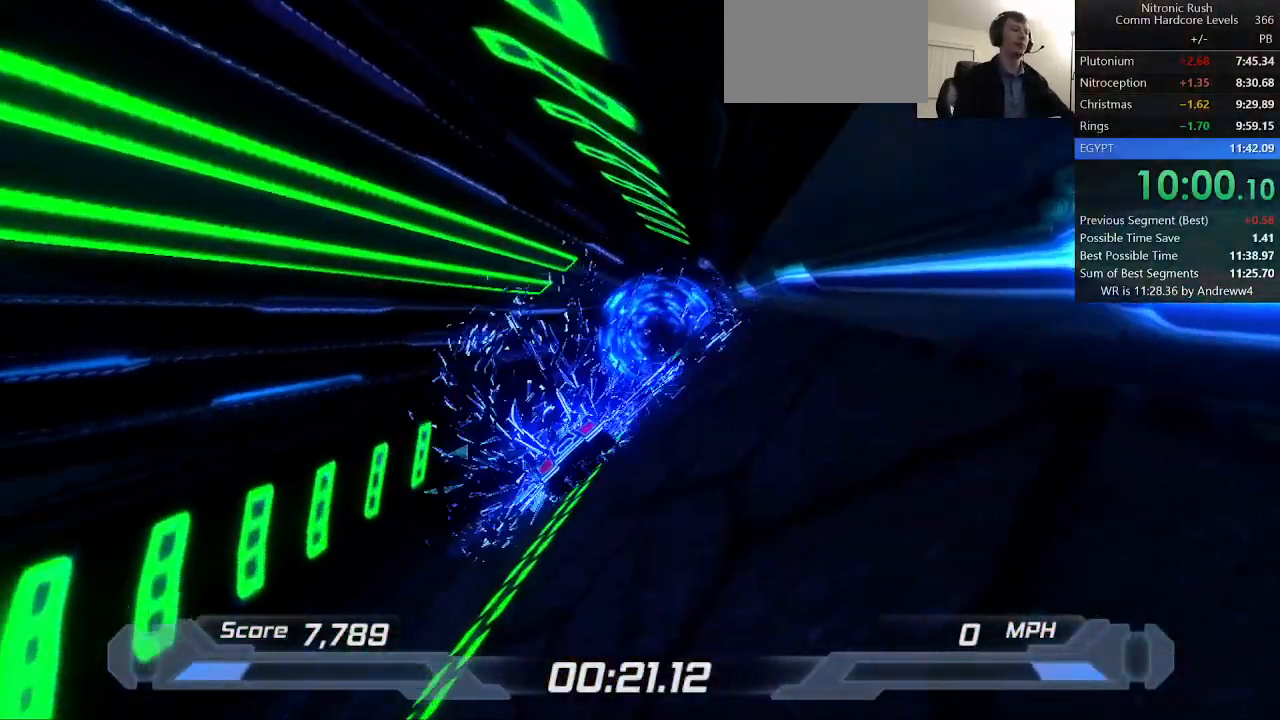
{"keys": [], "events": []}
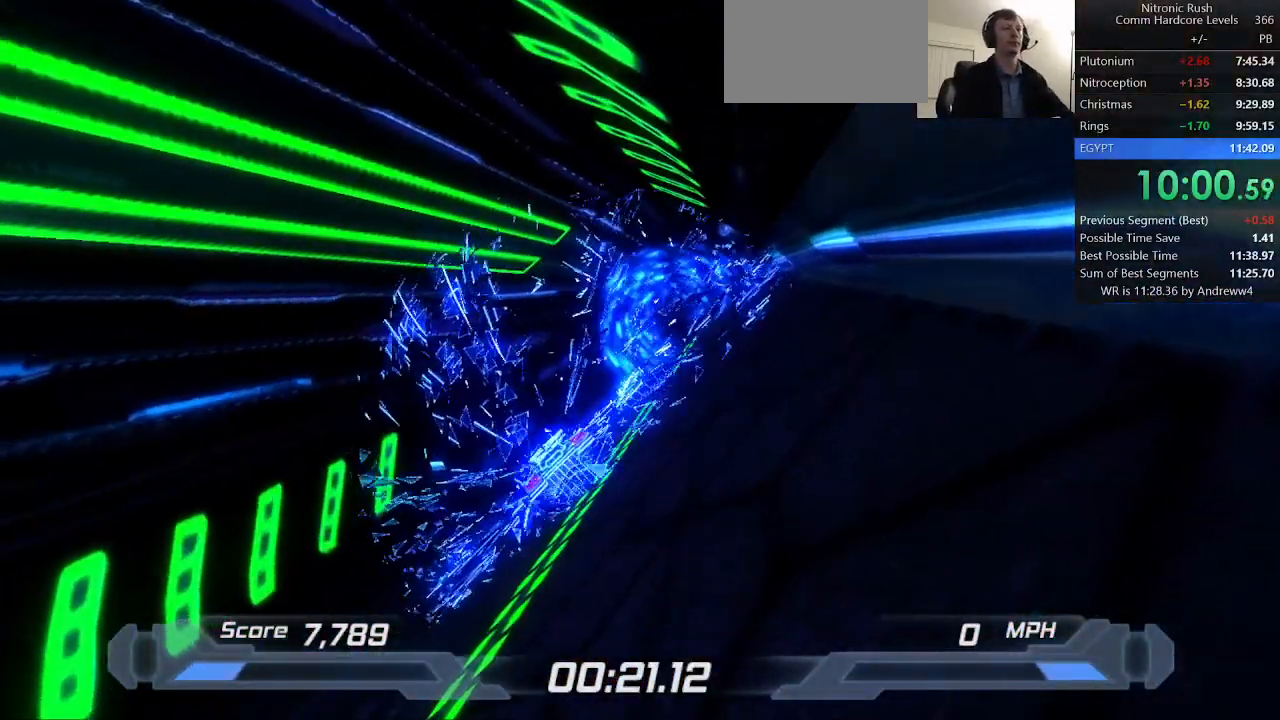
{"keys": [], "events": [[417, "space", "down"], [467, "space", "up"]]}
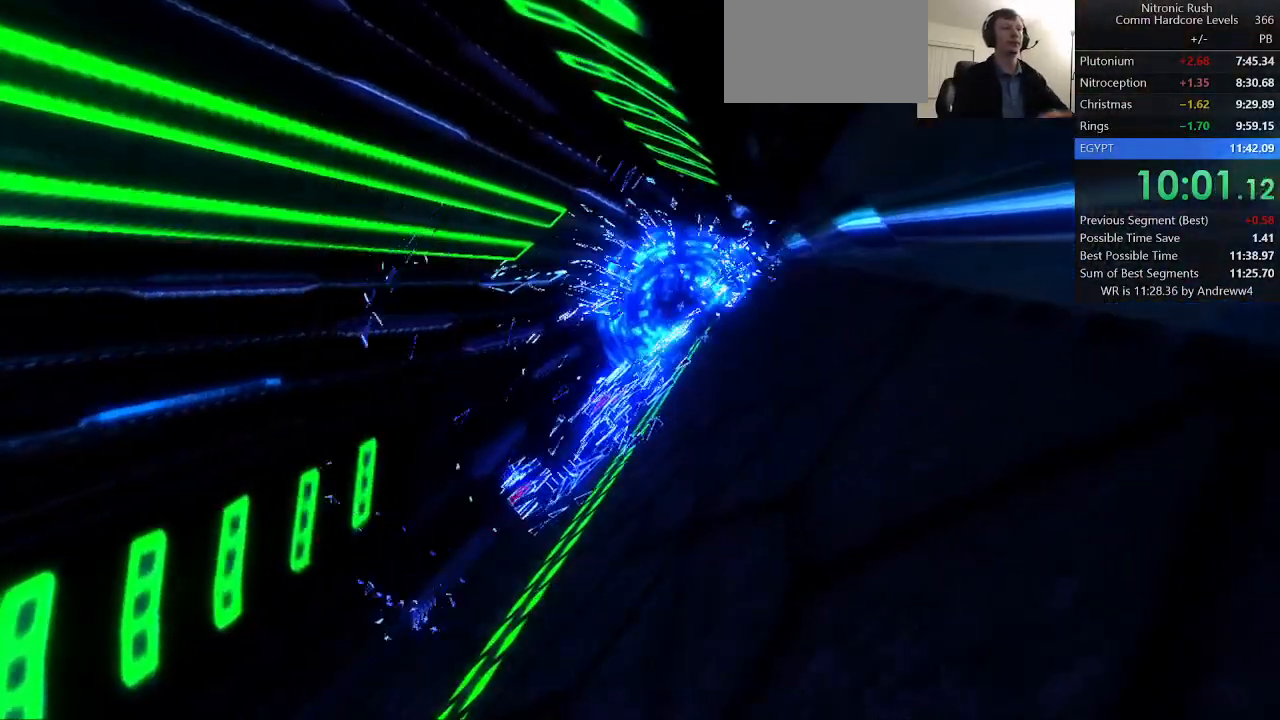
{"keys": [], "events": []}
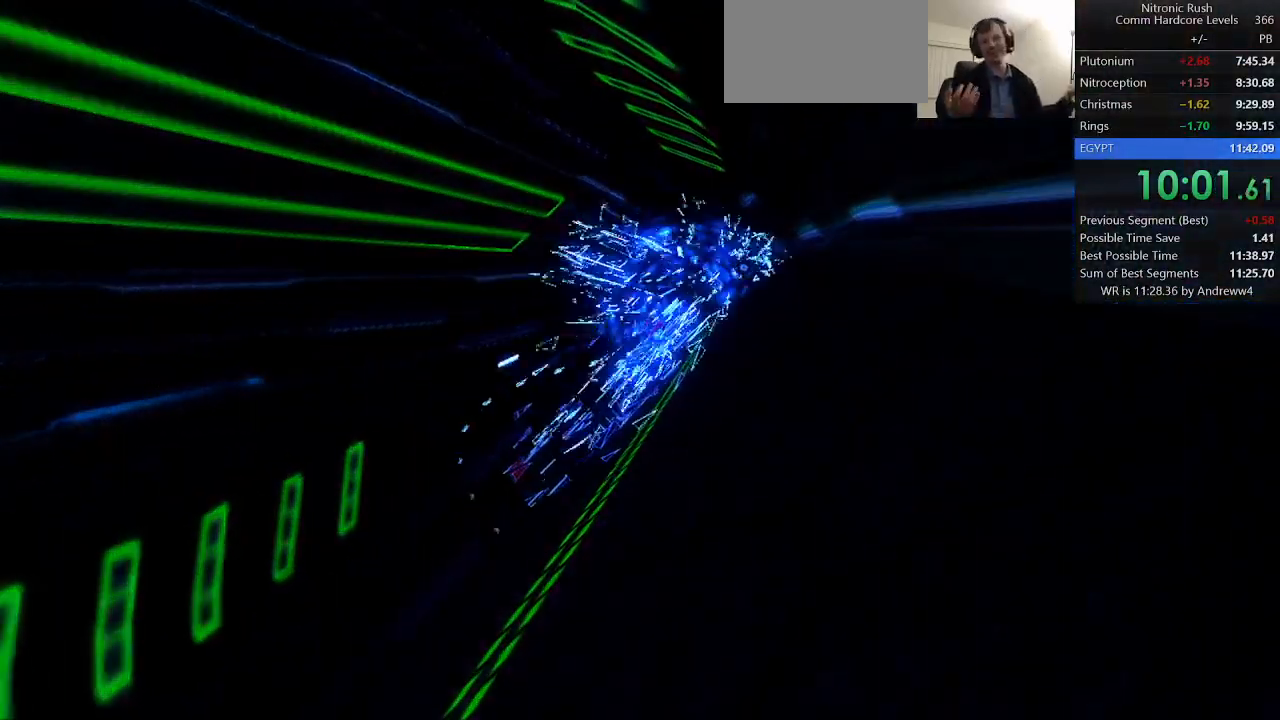
{"keys": [], "events": []}
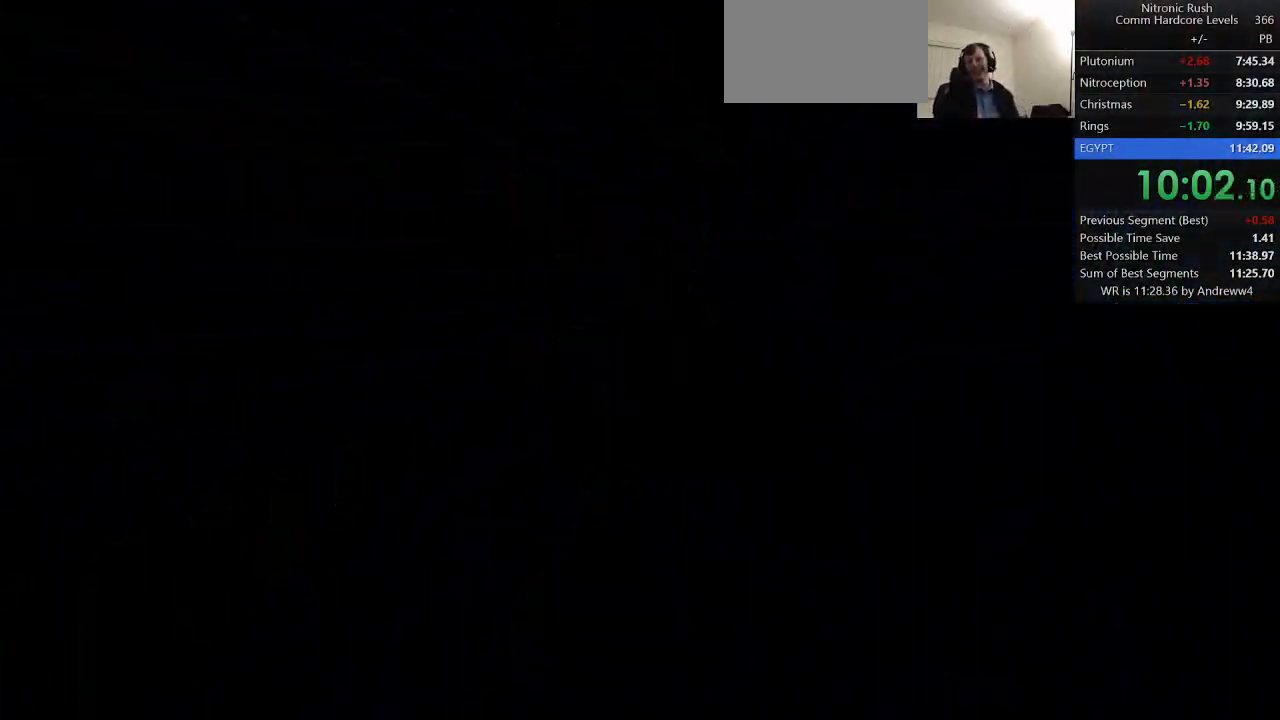
{"keys": [], "events": []}
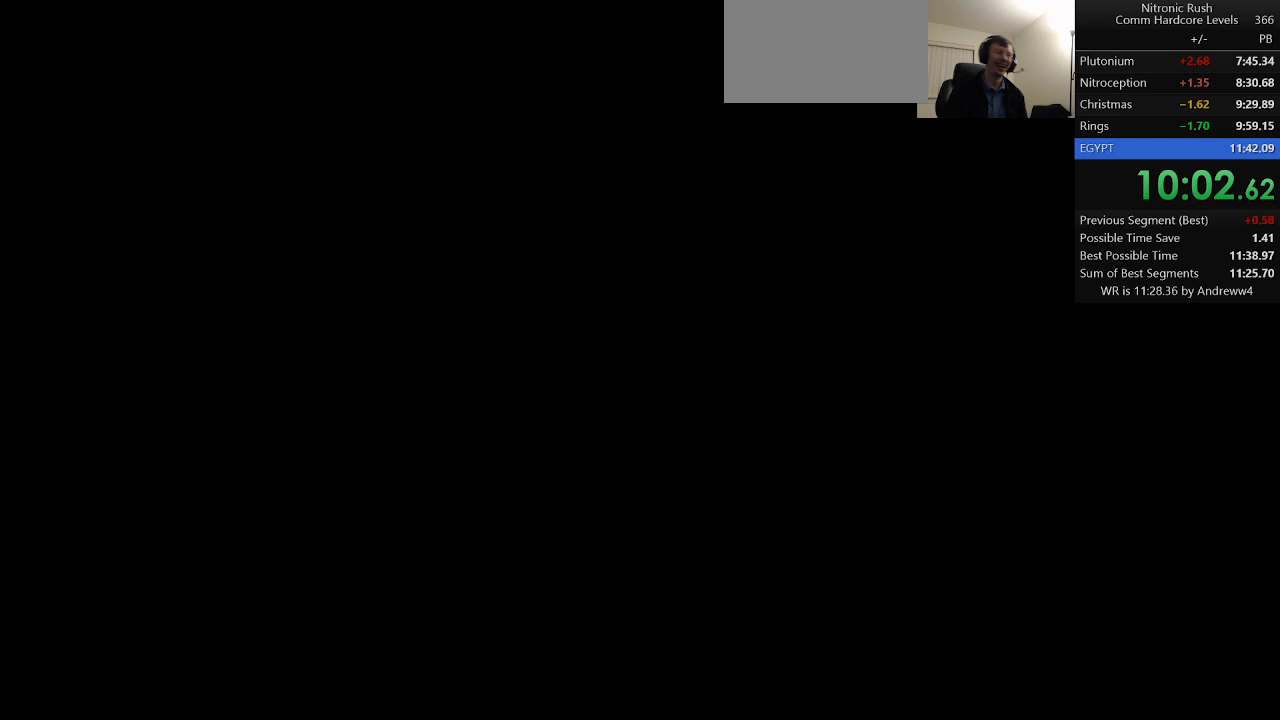
{"keys": [], "events": []}
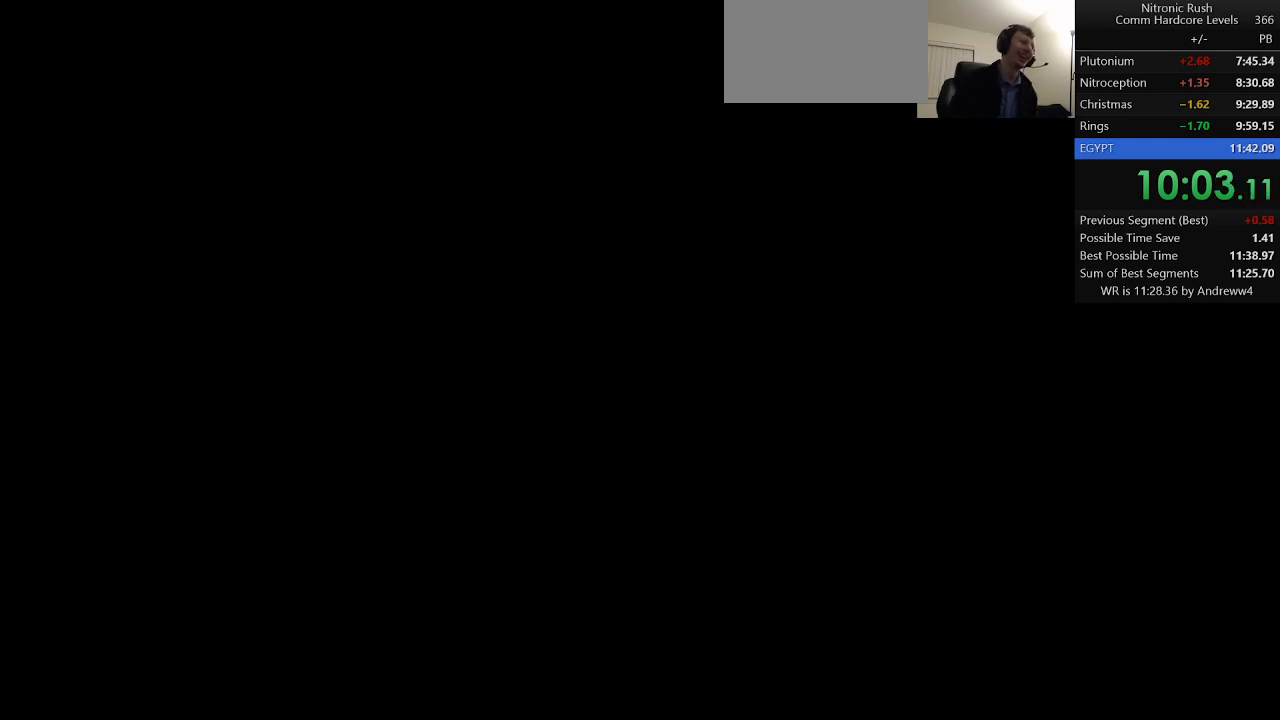
{"keys": [], "events": []}
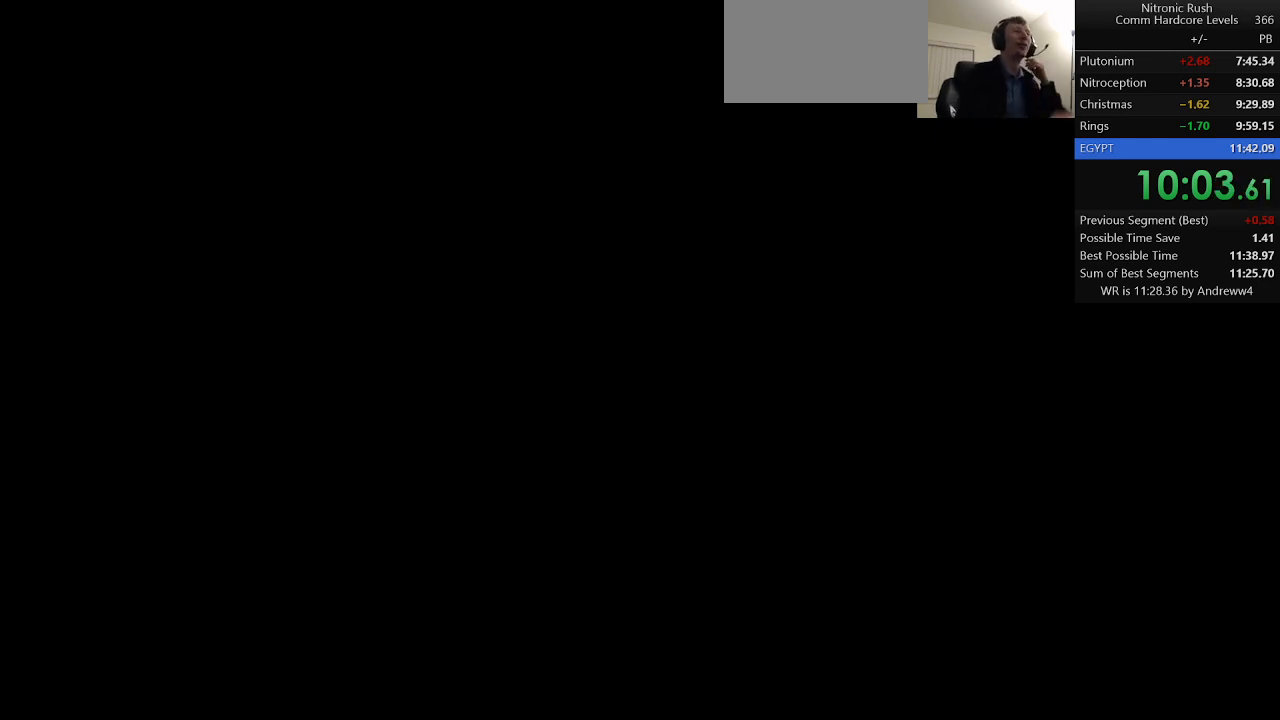
{"keys": [], "events": []}
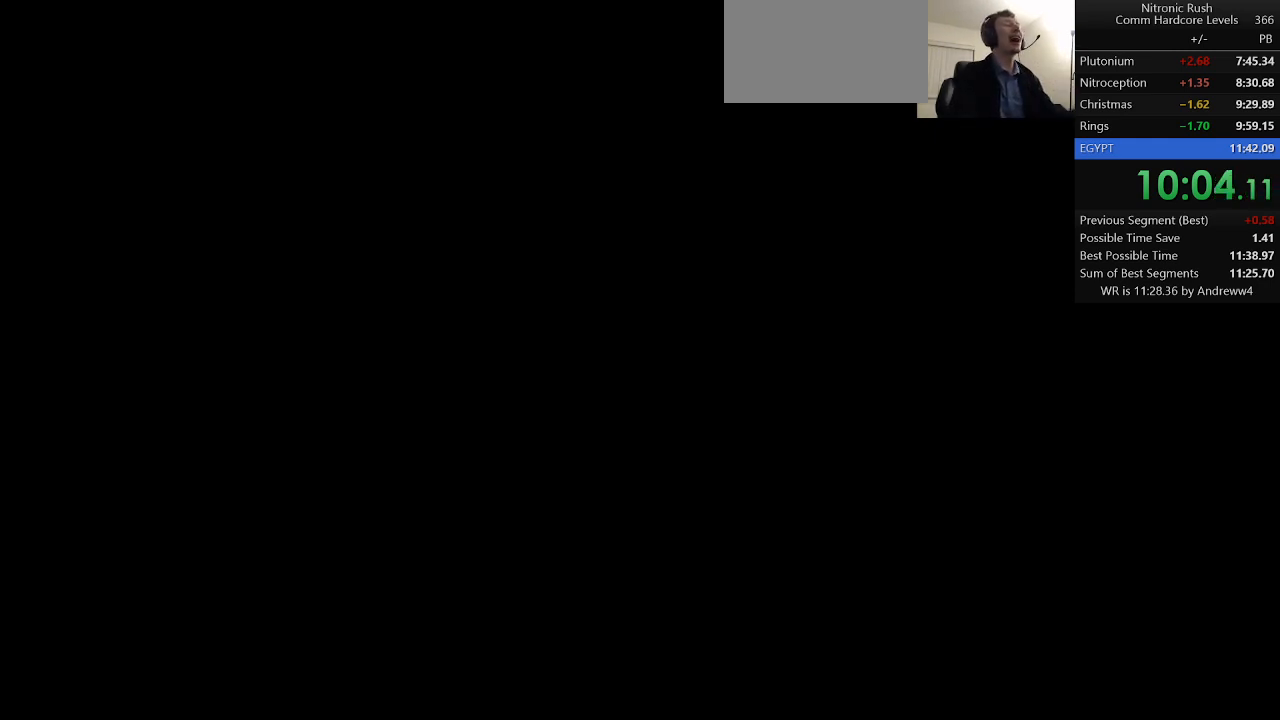
{"keys": [], "events": []}
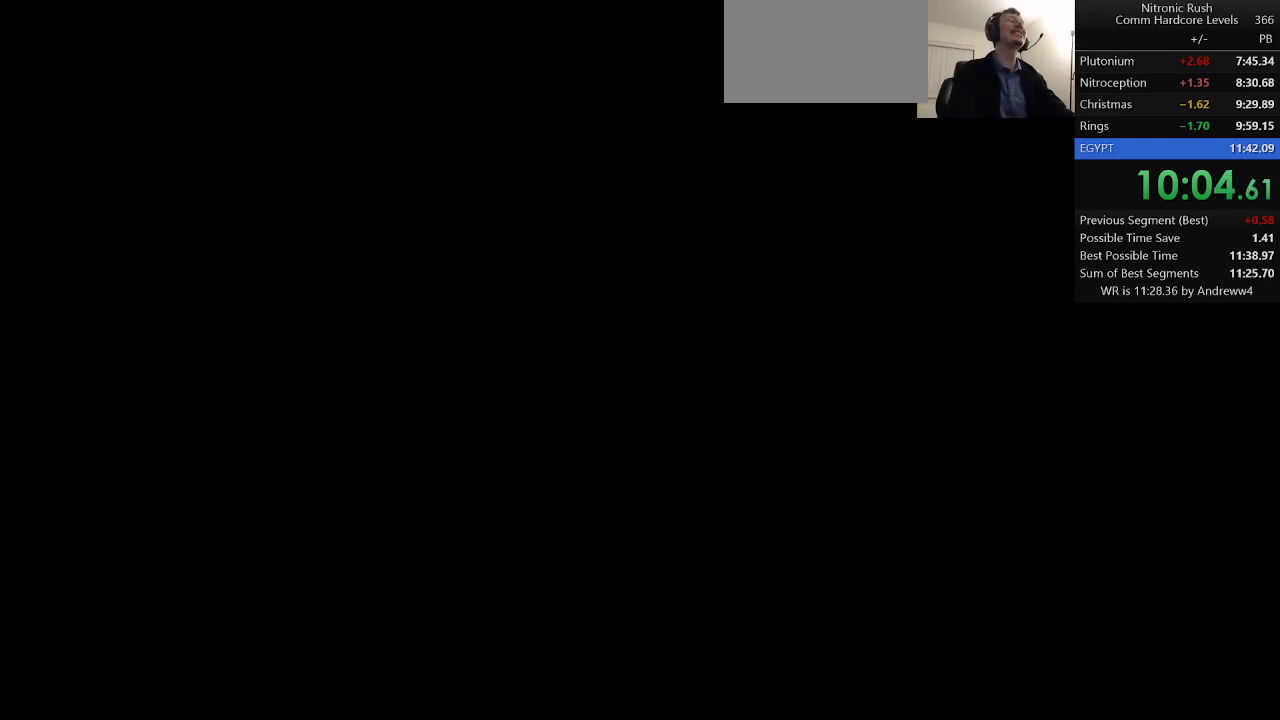
{"keys": [], "events": []}
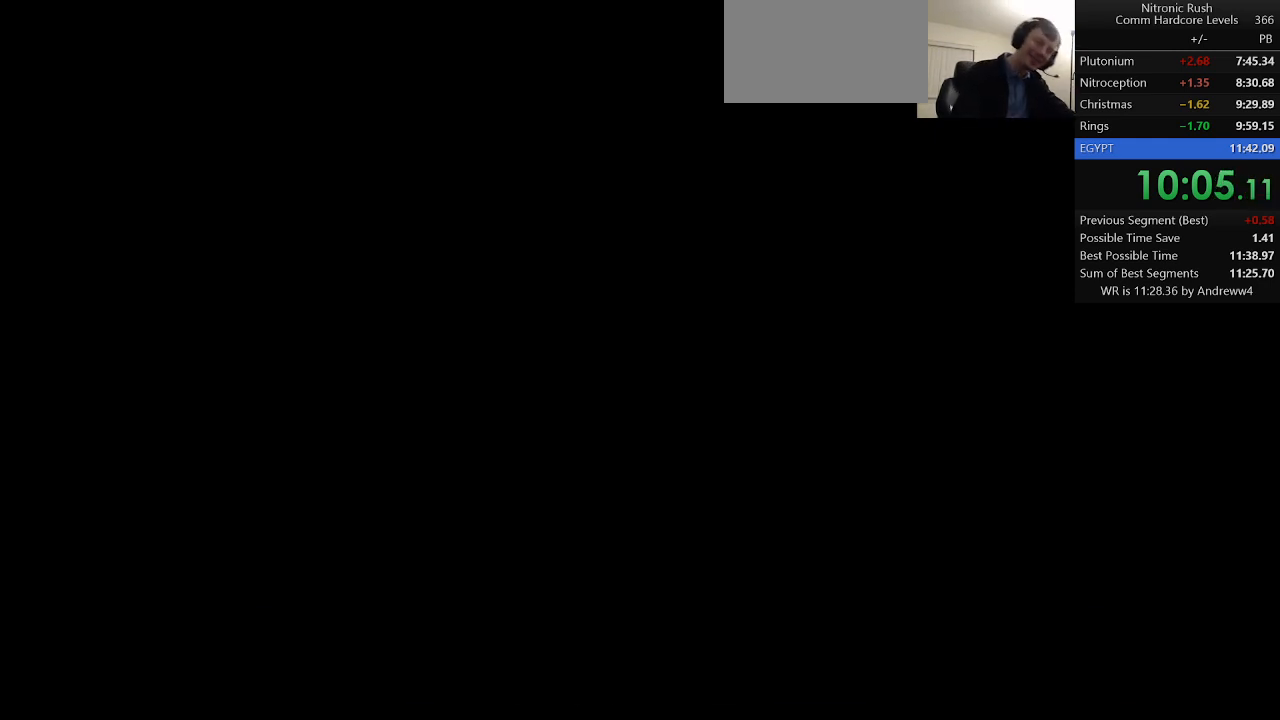
{"keys": ["shift"], "events": [[100, "shift", "down"]]}
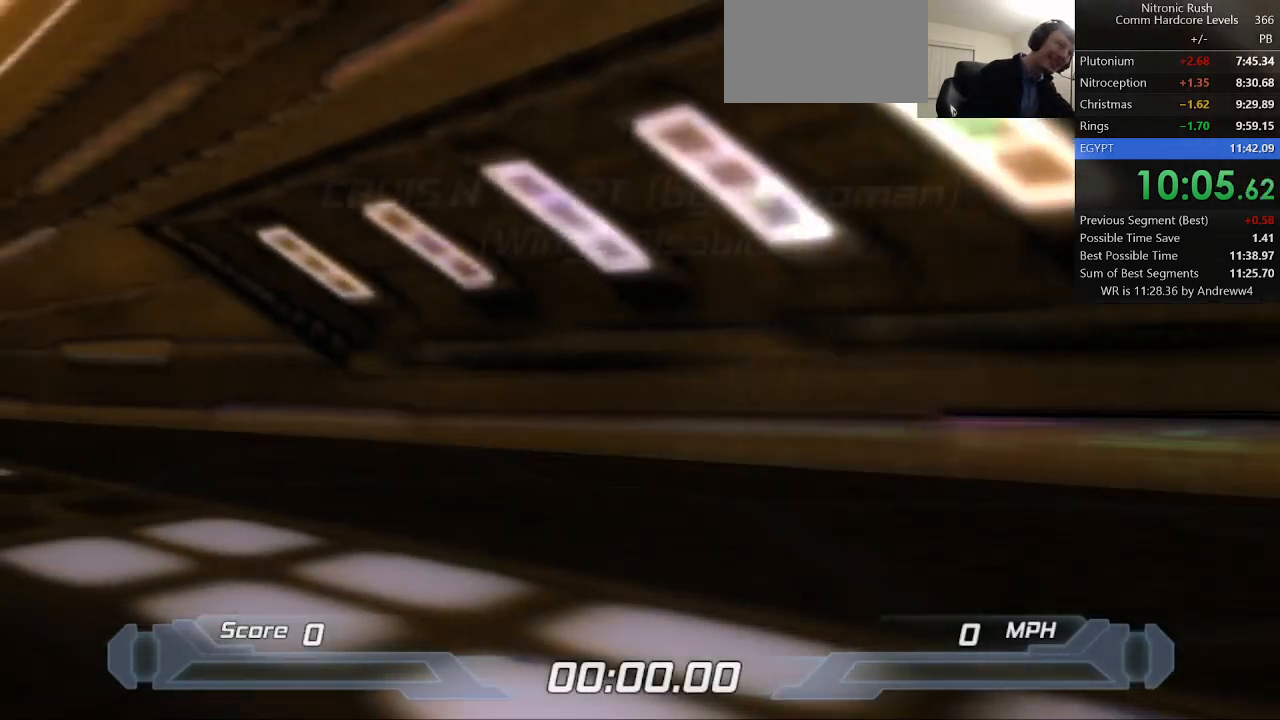
{"keys": ["shift"], "events": []}
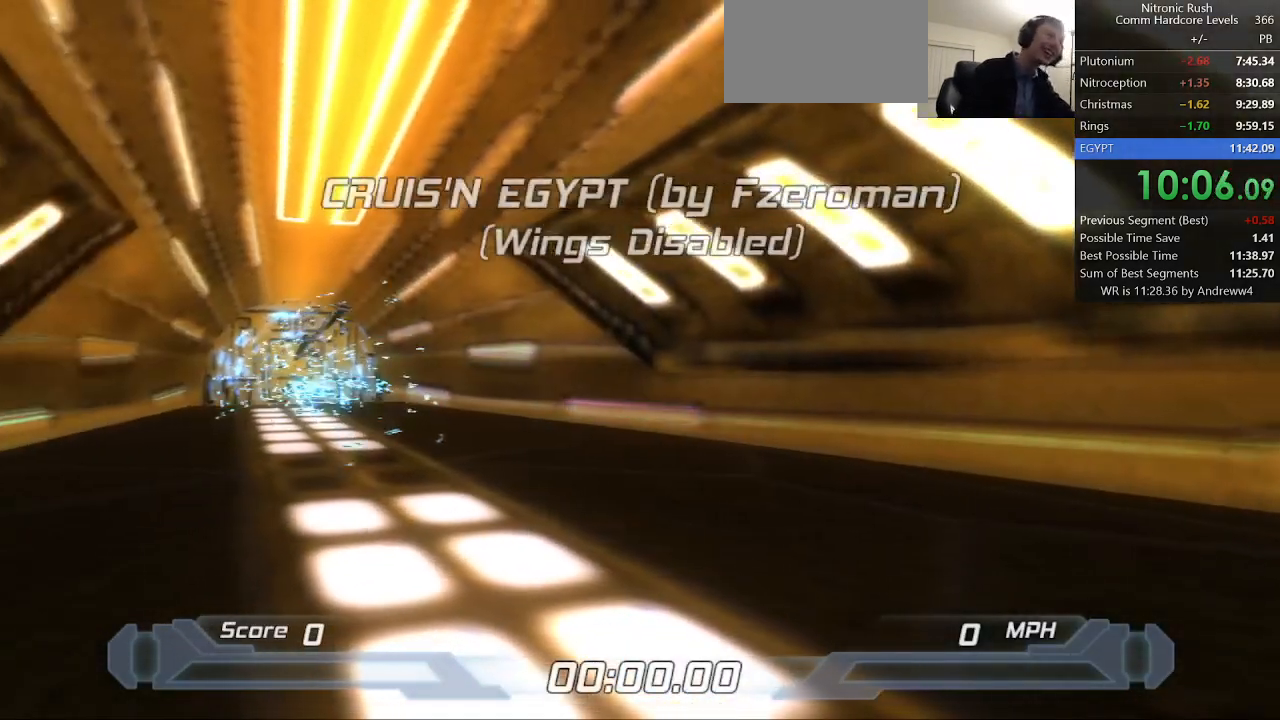
{"keys": ["shift"], "events": []}
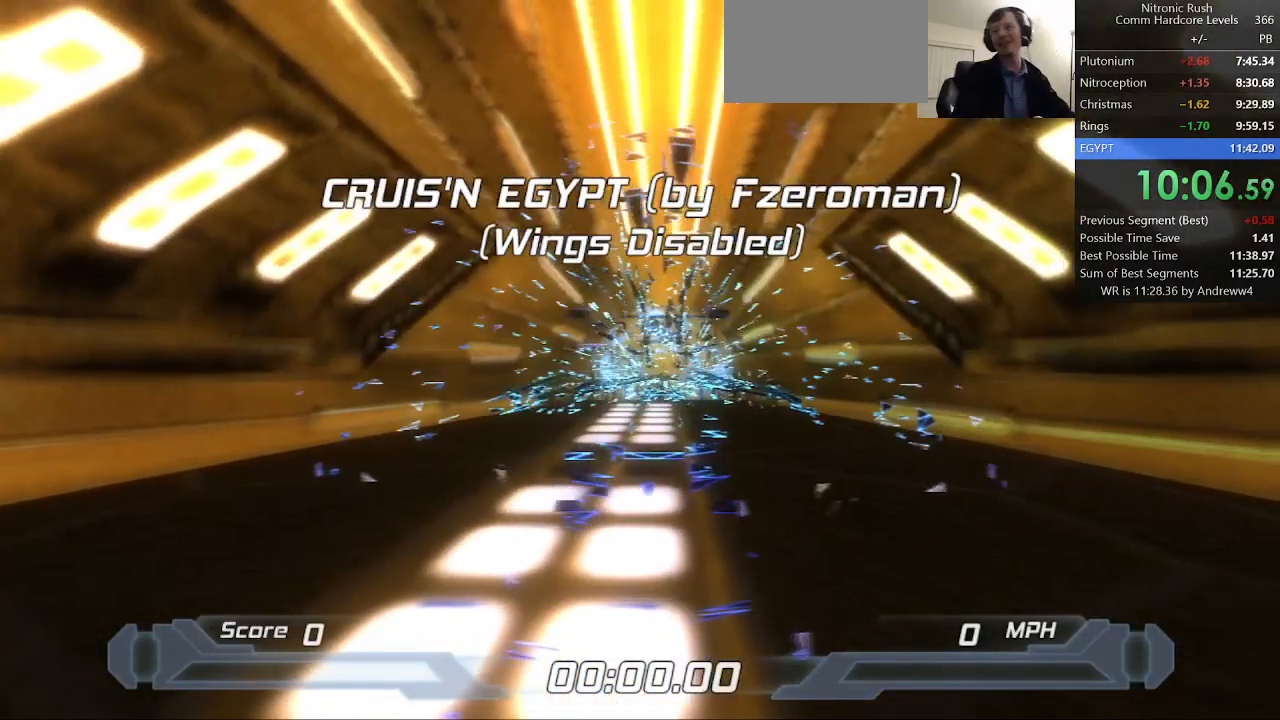
{"keys": ["shift"], "events": []}
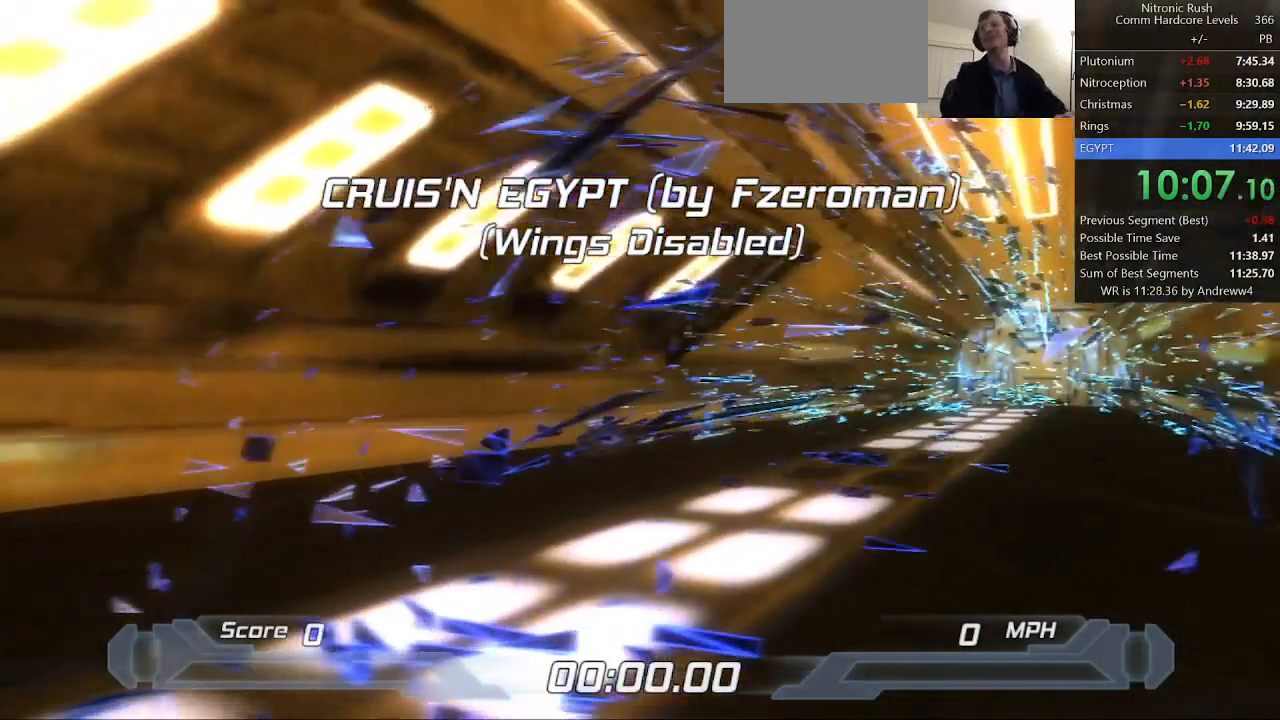
{"keys": ["shift"], "events": []}
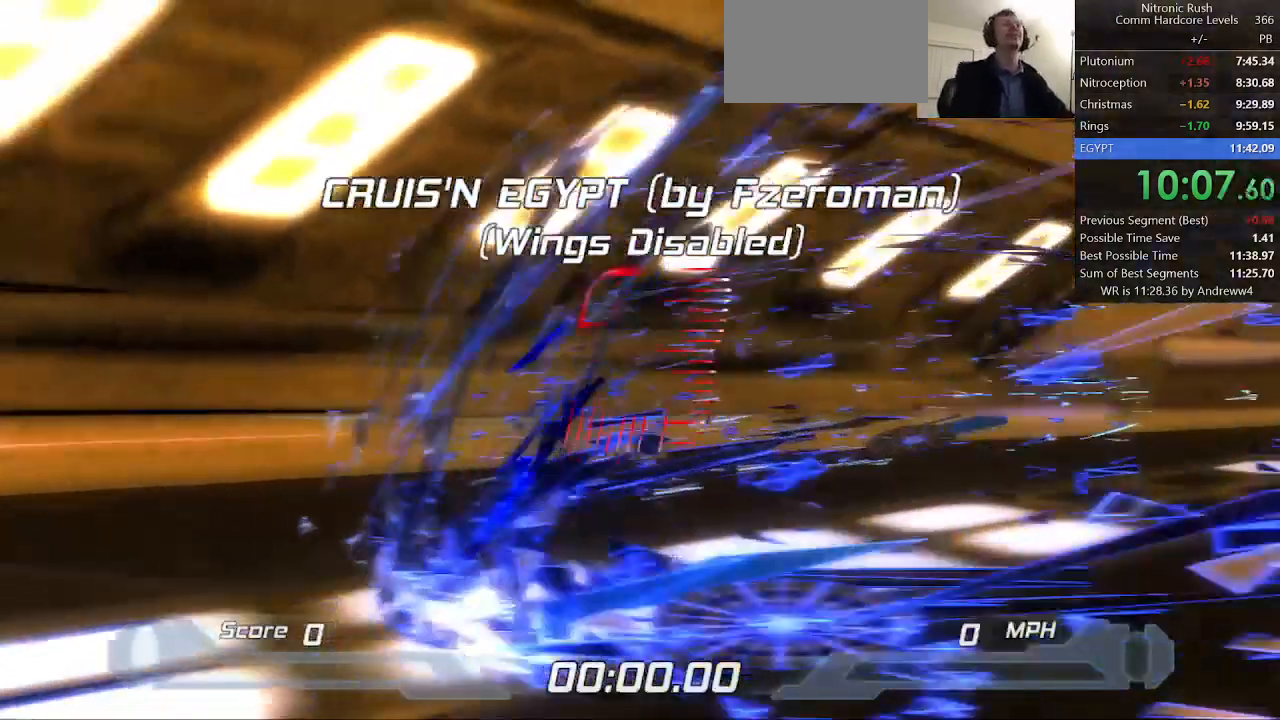
{"keys": ["shift"], "events": []}
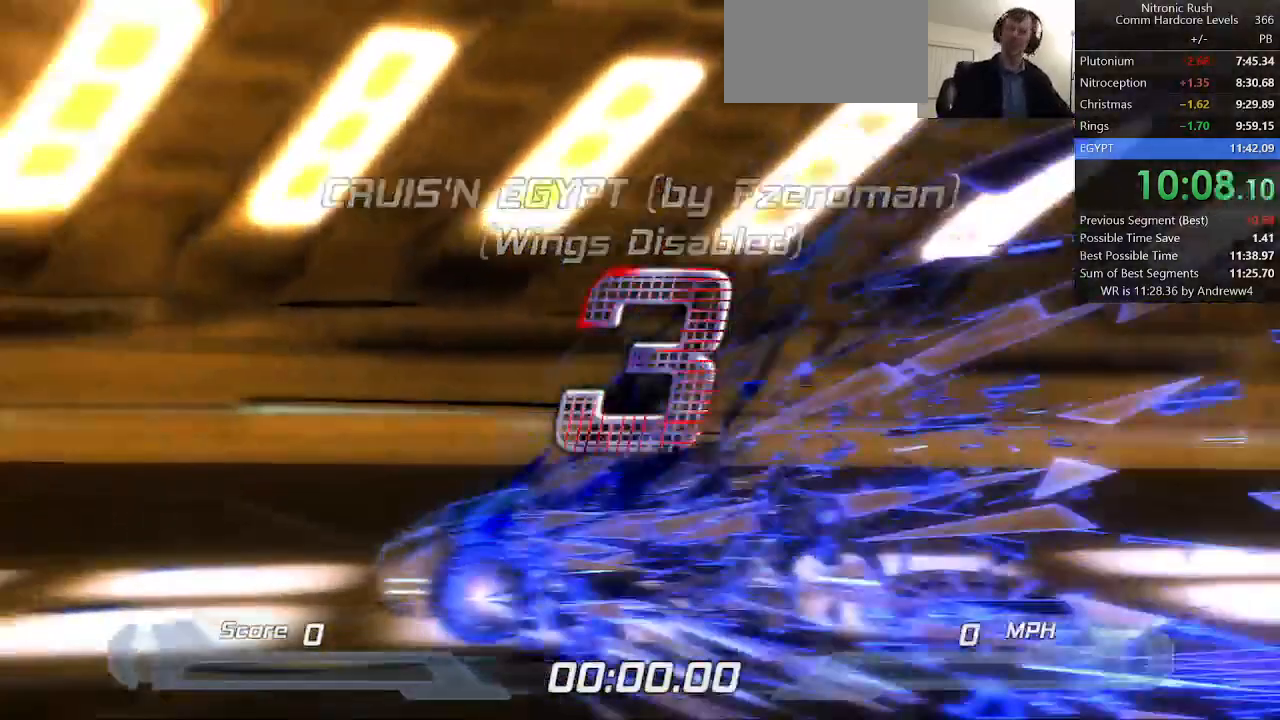
{"keys": ["right", "shift"], "events": [[283, "right", "down"], [333, "right", "up"], [383, "left", "down"], [417, "left", "up"], [467, "right", "down"]]}
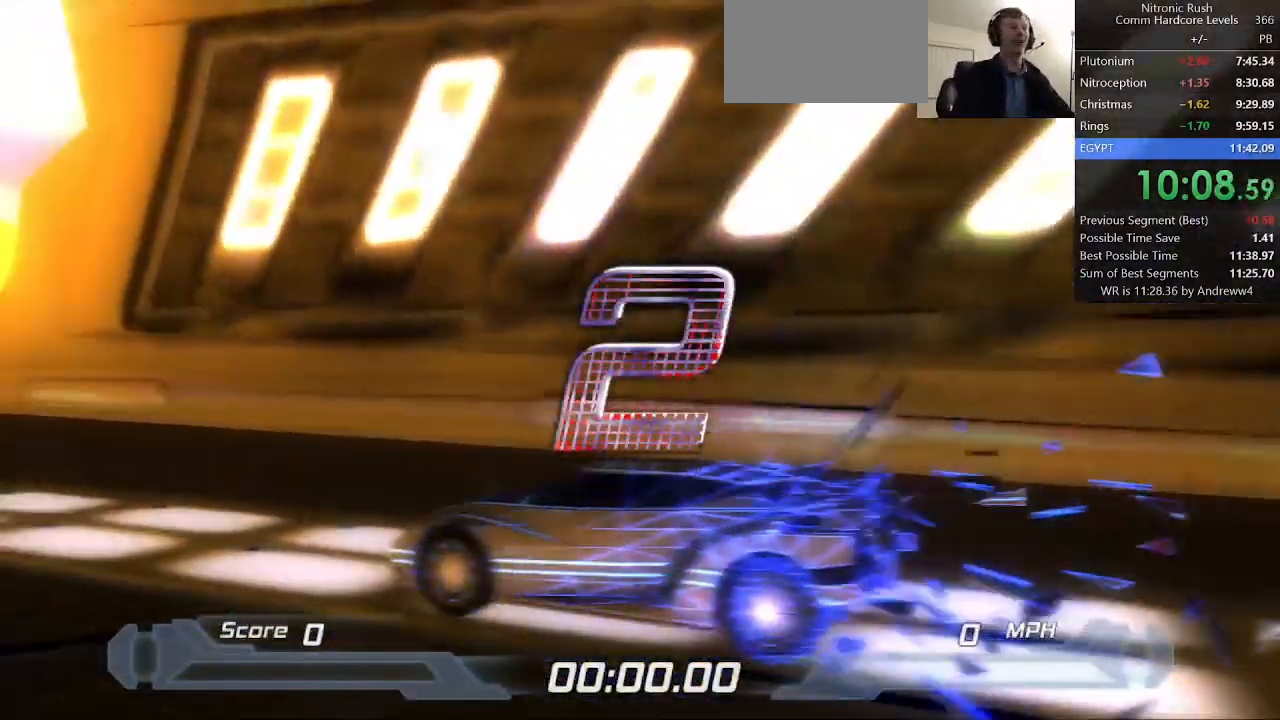
{"keys": ["shift"], "events": [[67, "left", "down"], [67, "right", "up"], [167, "left", "up"], [167, "right", "down"], [200, "right", "up"], [250, "left", "down"], [300, "left", "up"]]}
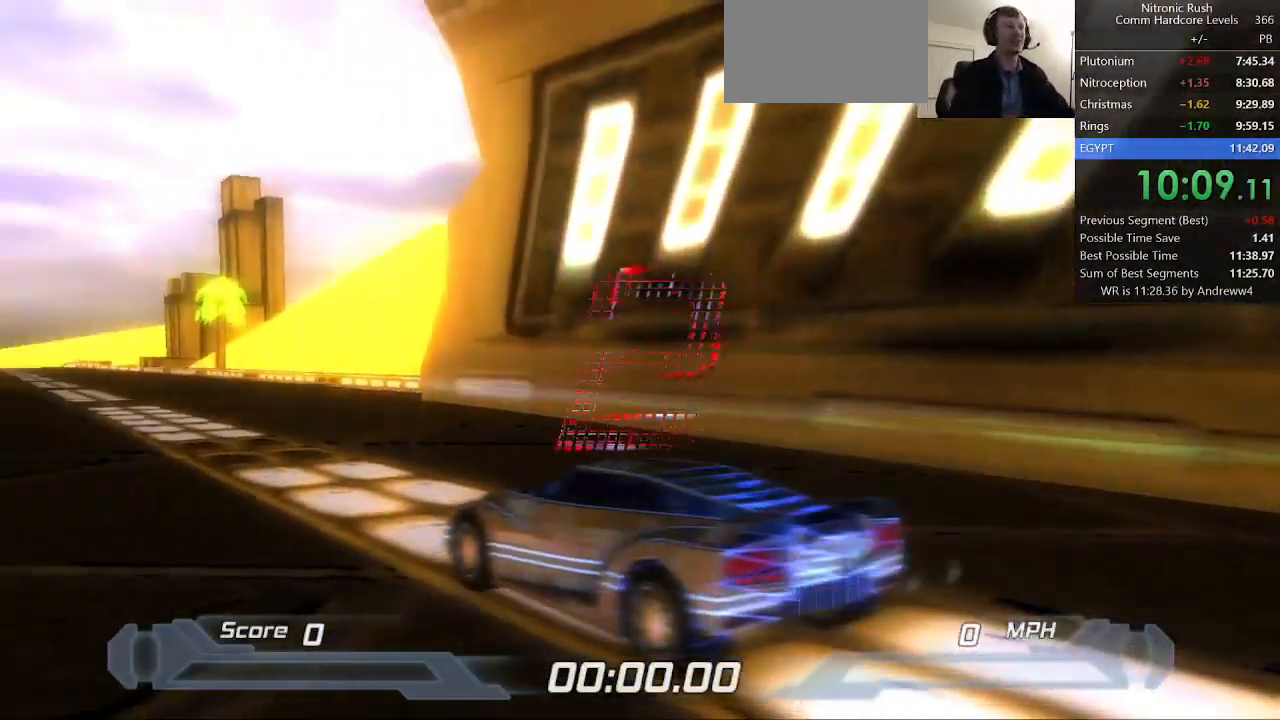
{"keys": ["shift"], "events": []}
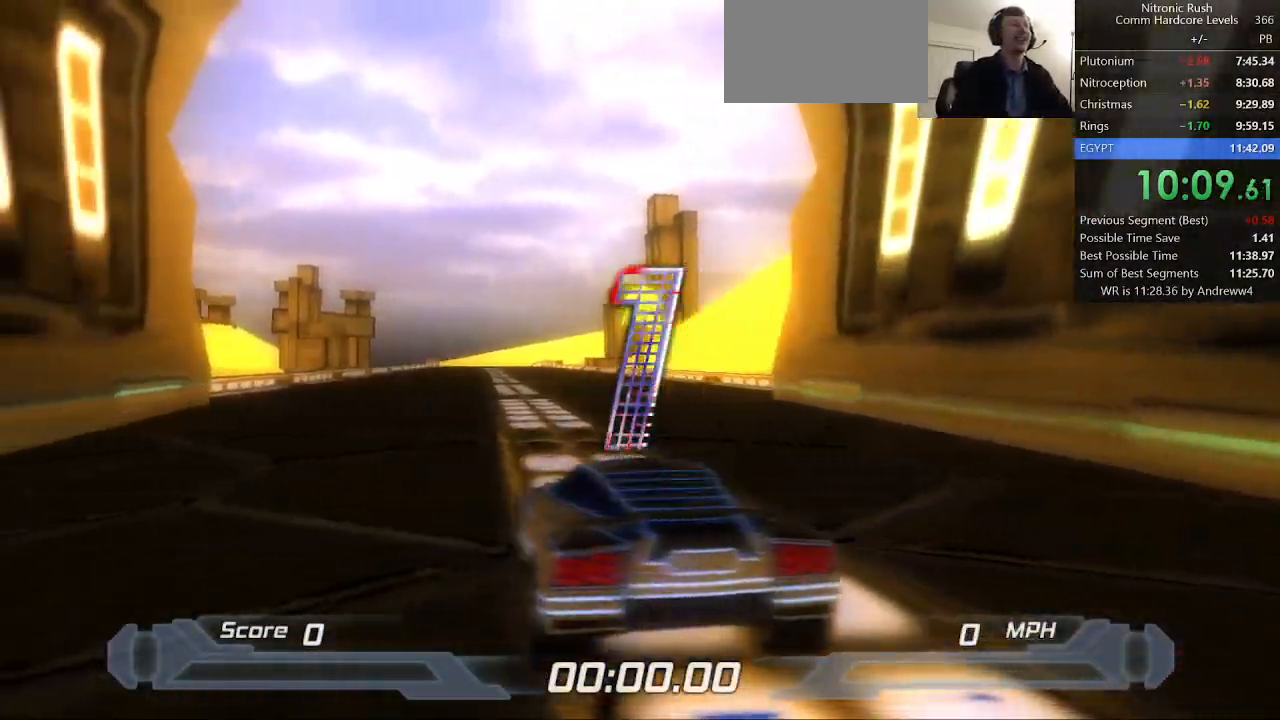
{"keys": ["shift"], "events": []}